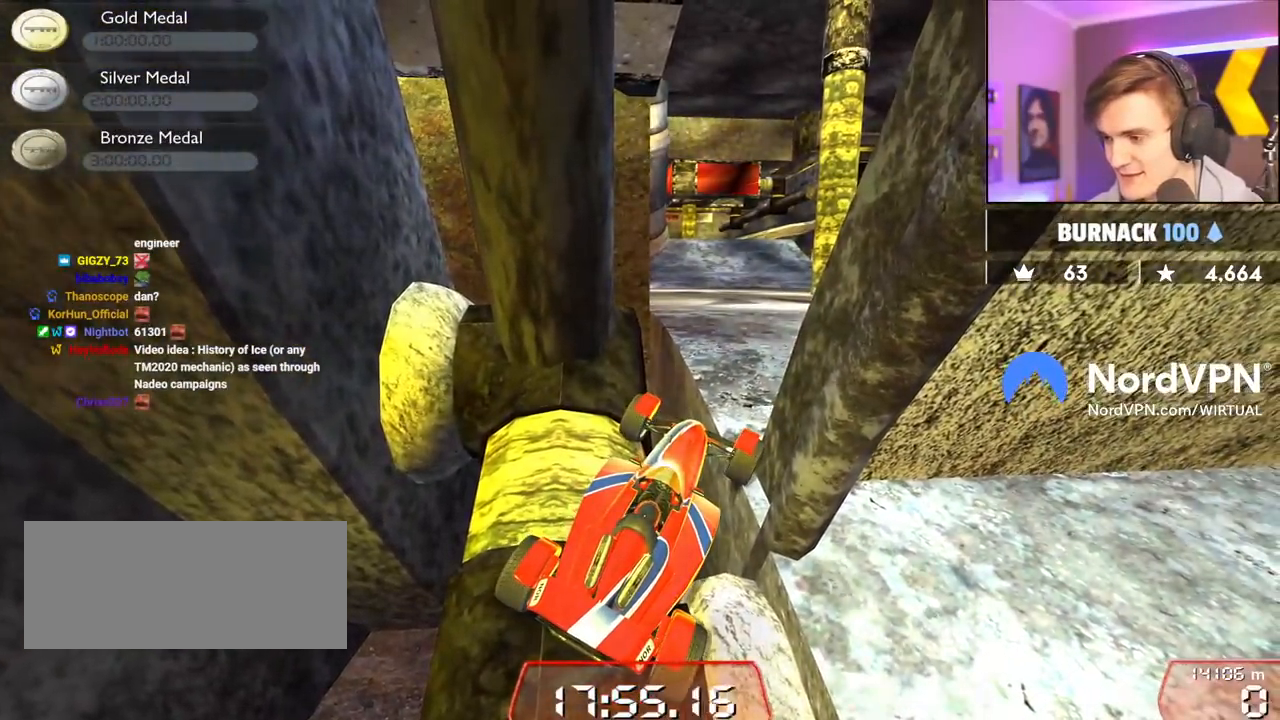
Gameplay with keyboard; each line is a JSON object with the keys held at the frame after it. "events" lists presses ("down") and releases ("up") of "brake", "down", "left", "right" and "up" between this image and that frame as [ms after this image, input, new state], when the widget could be followed in between. No other keys are recorded. Mouse input is not recorded. Key names are as the overlay labels them; some are game actions (e.g. jump) rather than physical keys.
{"keys": ["left", "up"], "events": [[67, "left", "up"], [150, "left", "down"], [200, "left", "up"], [334, "left", "down"]]}
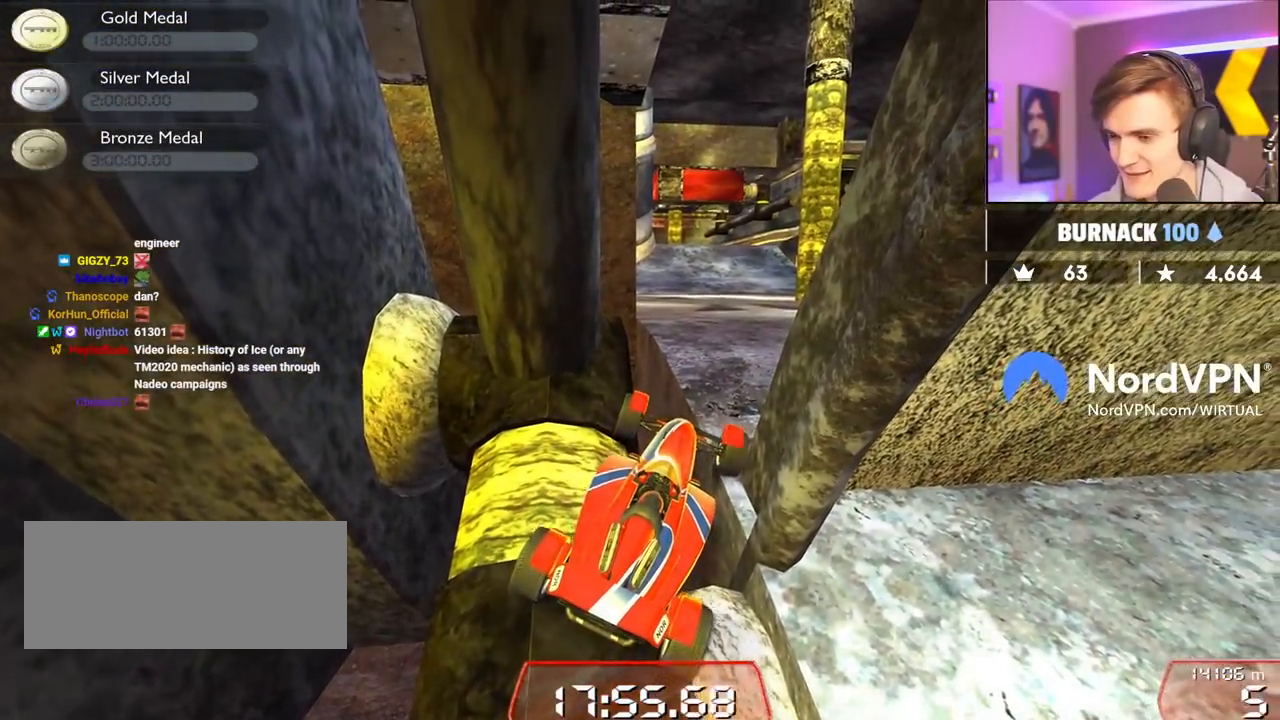
{"keys": ["right", "up"], "events": [[84, "left", "up"], [84, "right", "down"], [317, "right", "up"], [450, "right", "down"]]}
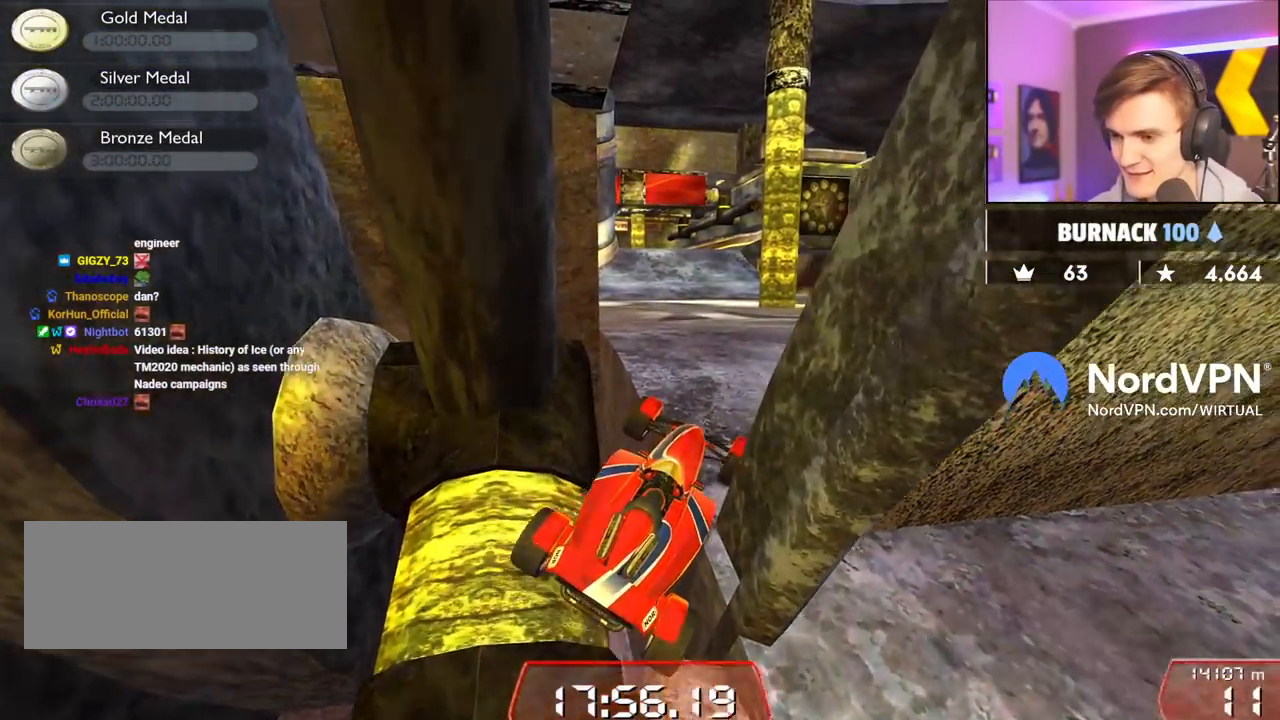
{"keys": ["up"], "events": [[84, "right", "up"], [234, "right", "down"], [417, "right", "up"]]}
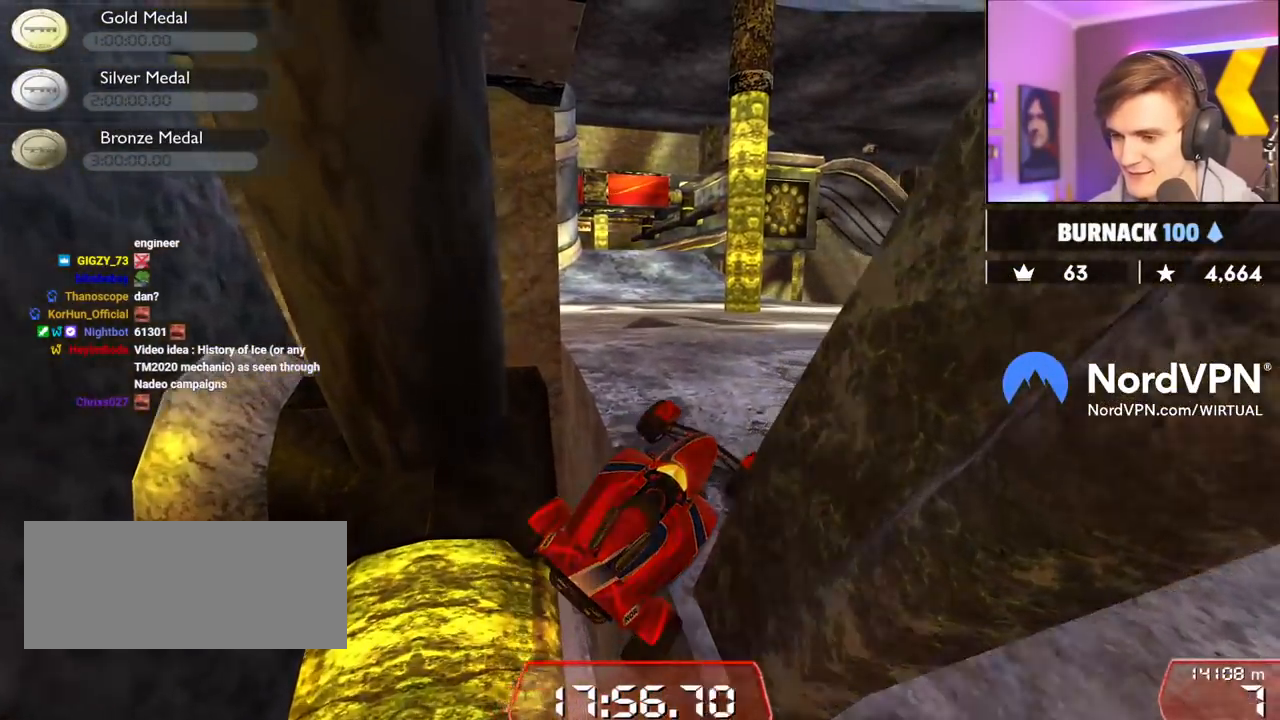
{"keys": ["left", "up"], "events": [[150, "left", "down"]]}
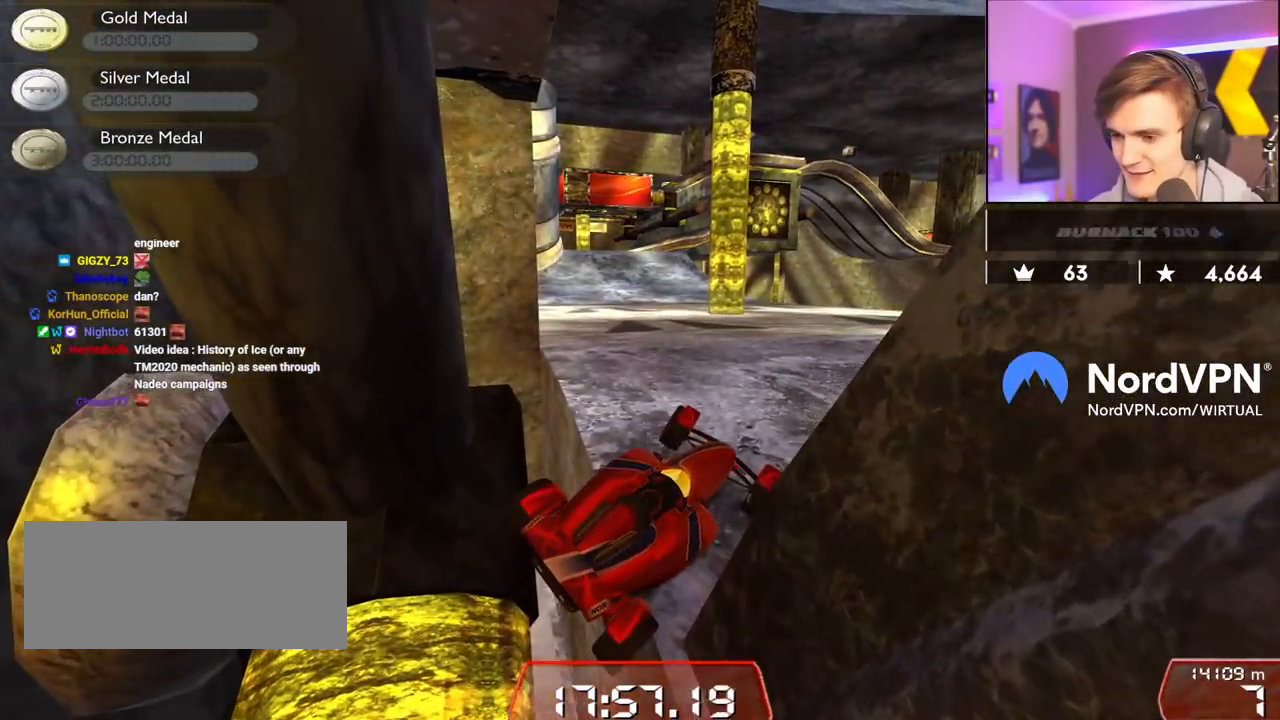
{"keys": ["left", "up"], "events": []}
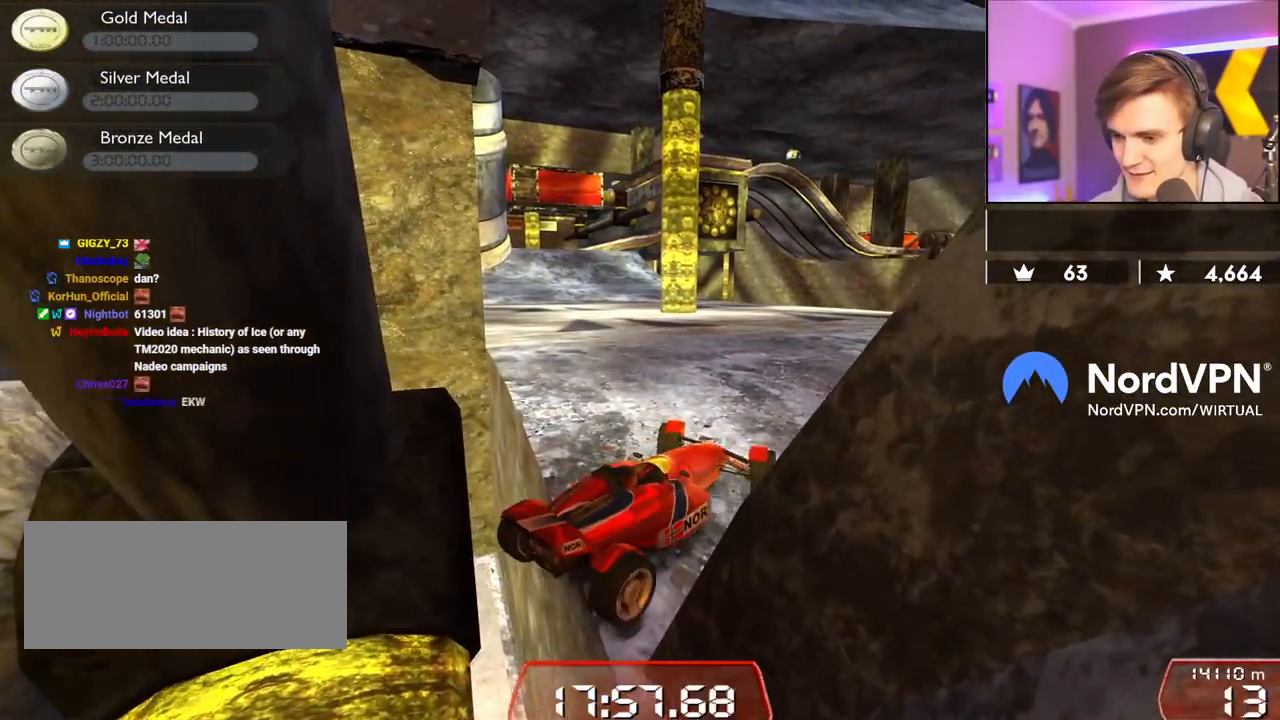
{"keys": ["left", "up"], "events": []}
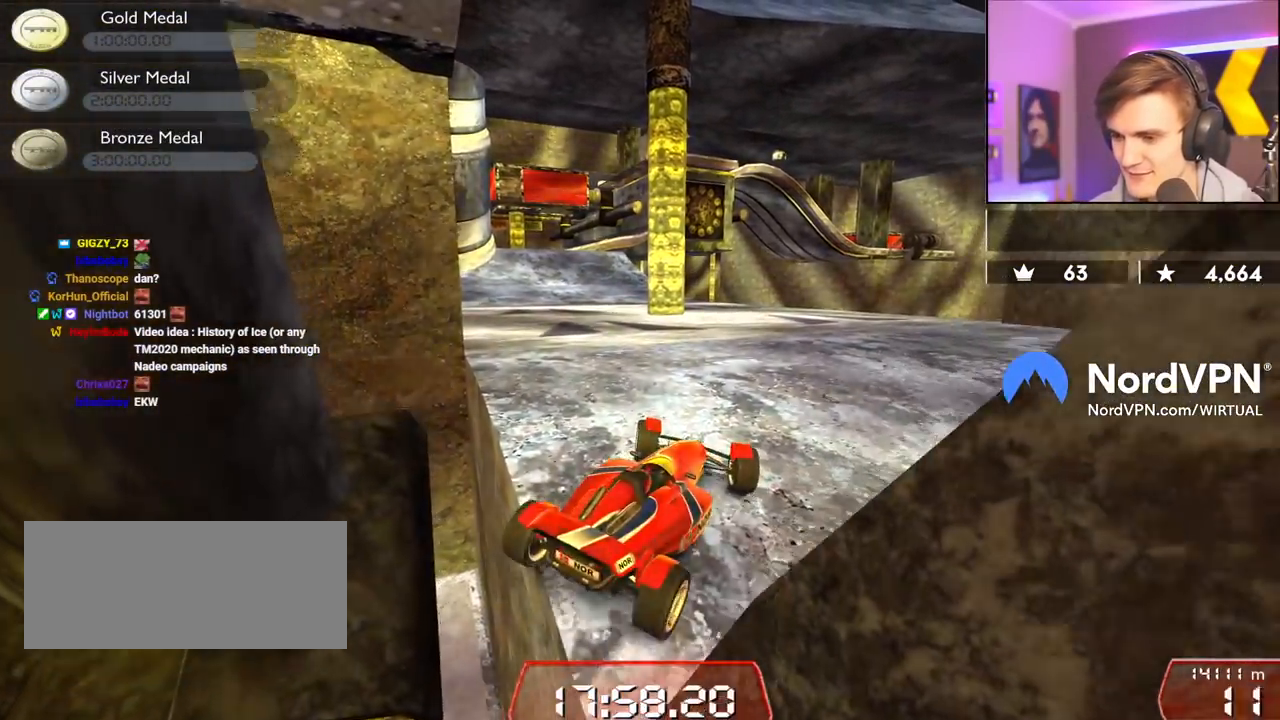
{"keys": ["left", "up"], "events": []}
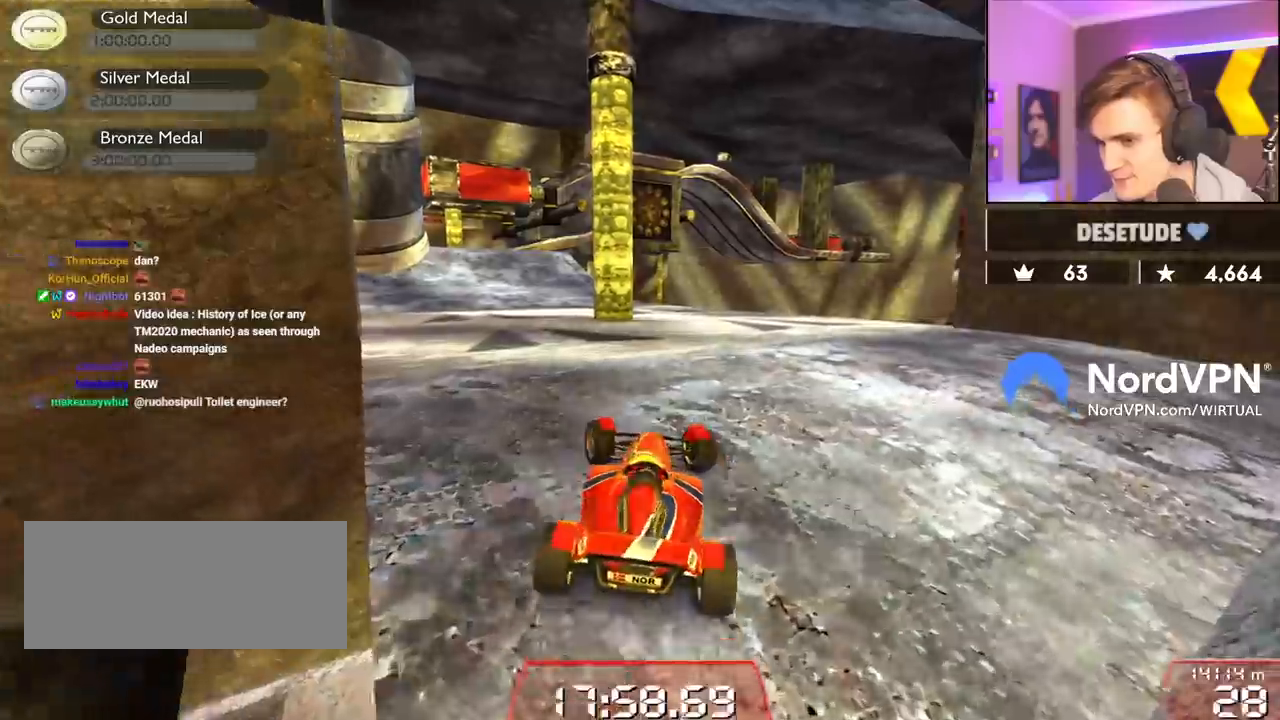
{"keys": ["up"], "events": [[34, "left", "up"], [167, "left", "down"], [400, "left", "up"]]}
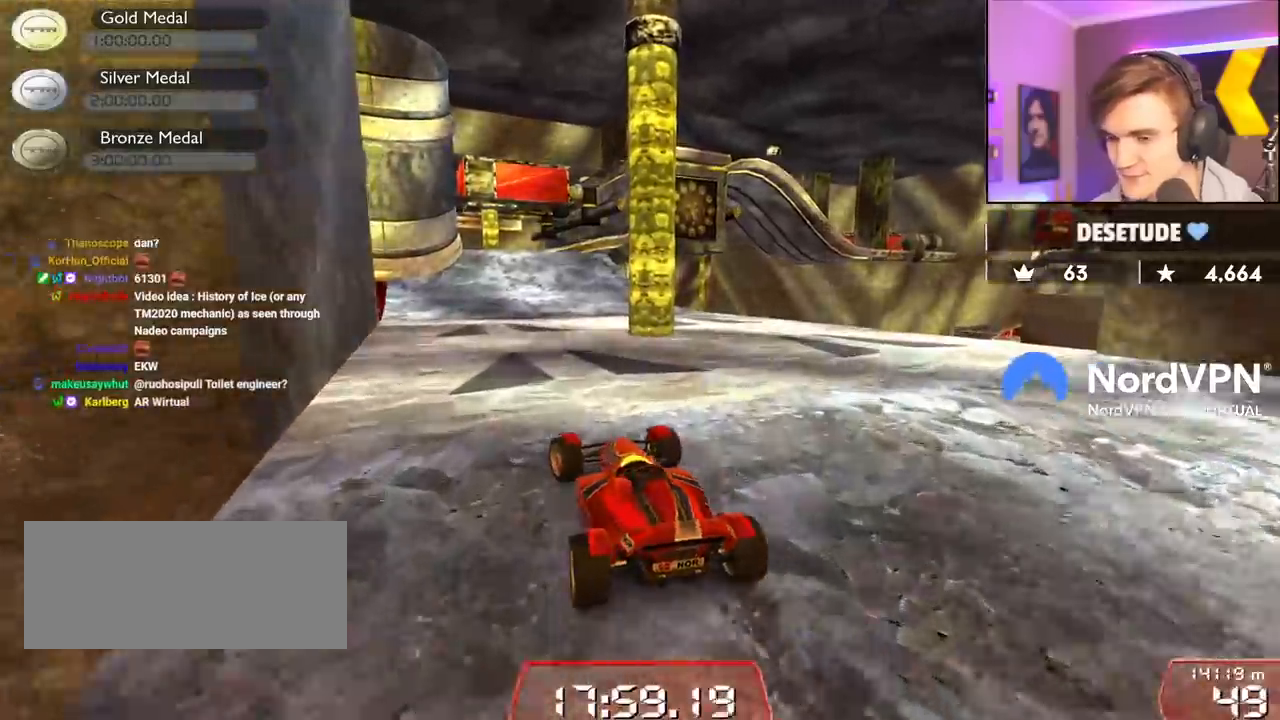
{"keys": ["up"], "events": [[100, "right", "down"], [134, "right", "up"]]}
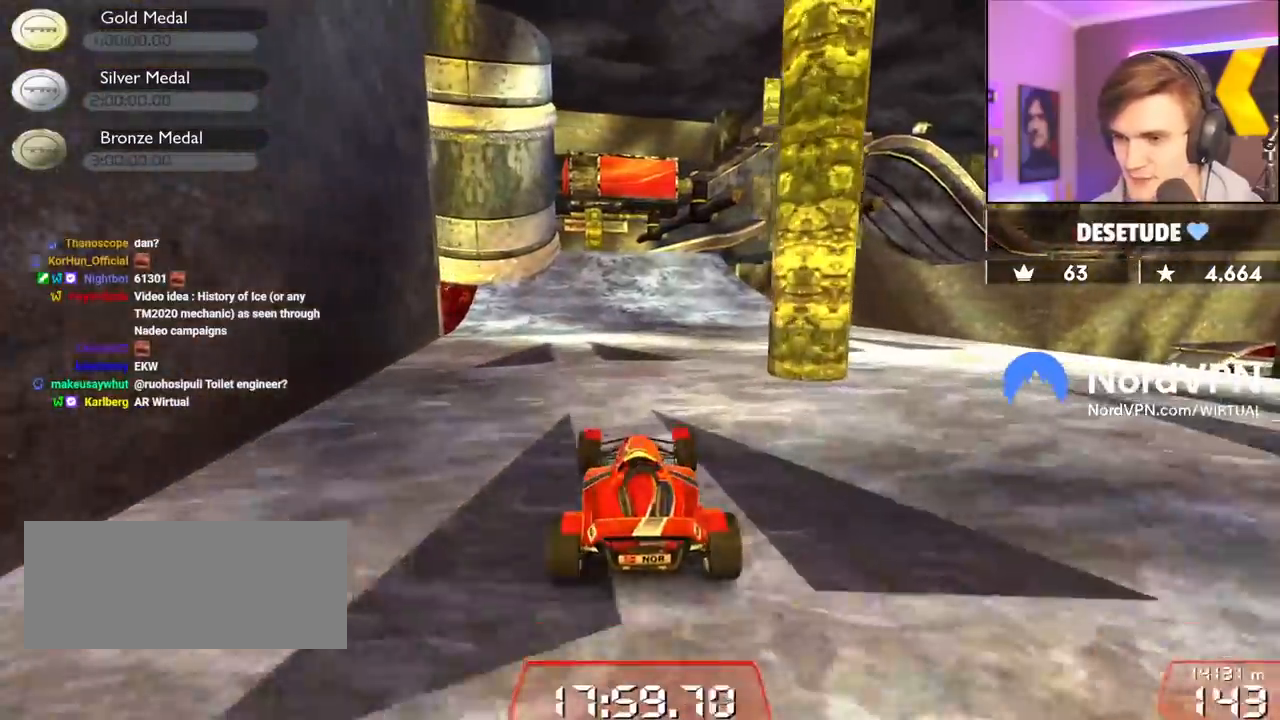
{"keys": ["up"], "events": []}
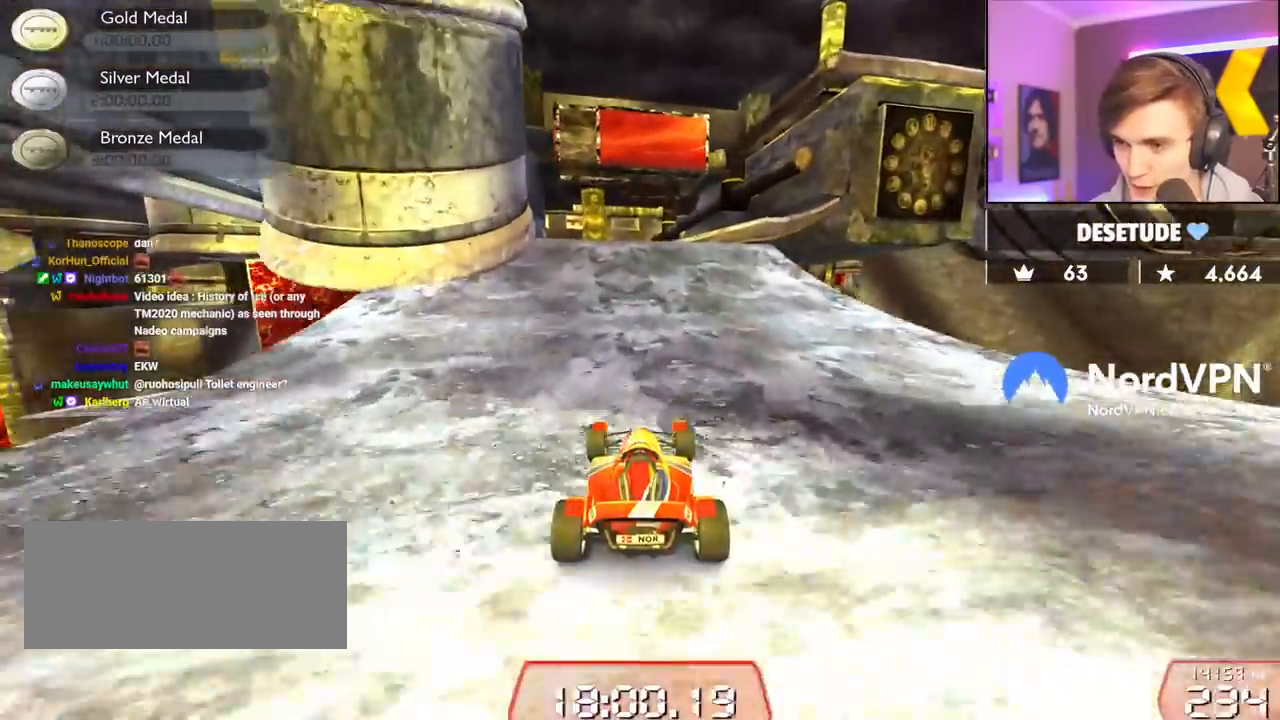
{"keys": ["right", "up"], "events": [[267, "right", "down"], [350, "right", "up"], [500, "right", "down"]]}
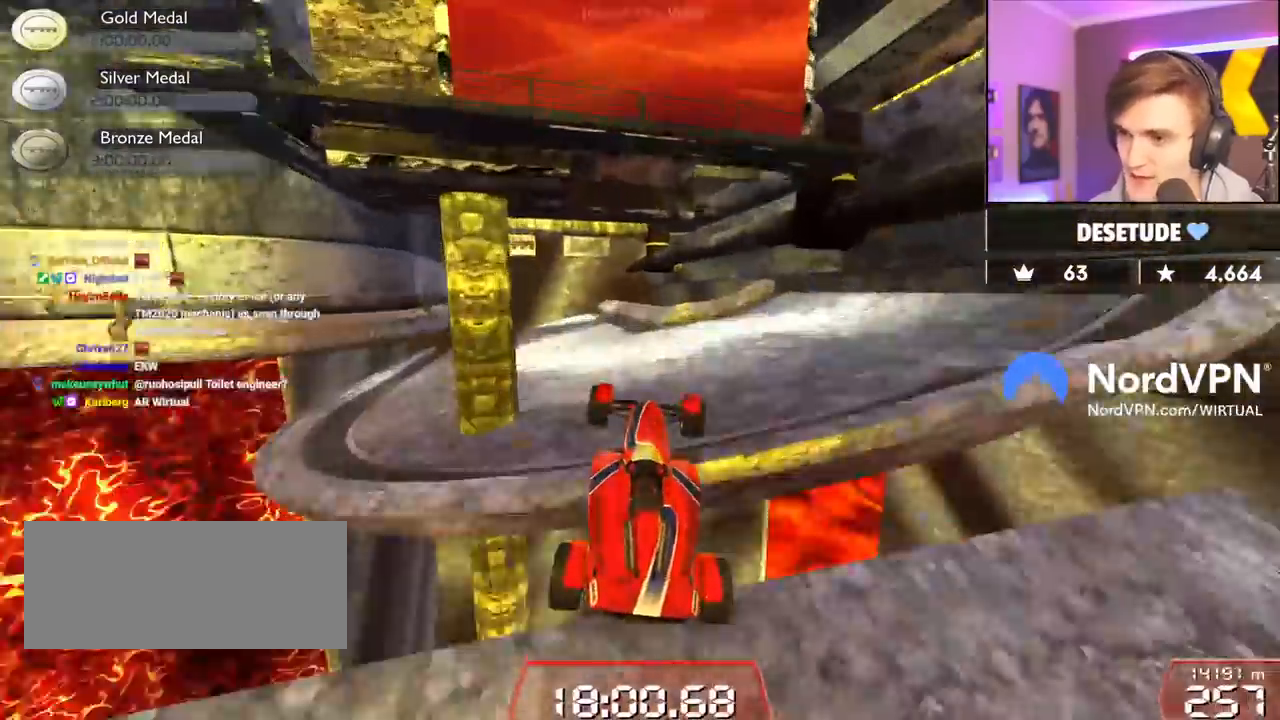
{"keys": ["right", "up"], "events": [[100, "brake", "down"], [184, "brake", "up"]]}
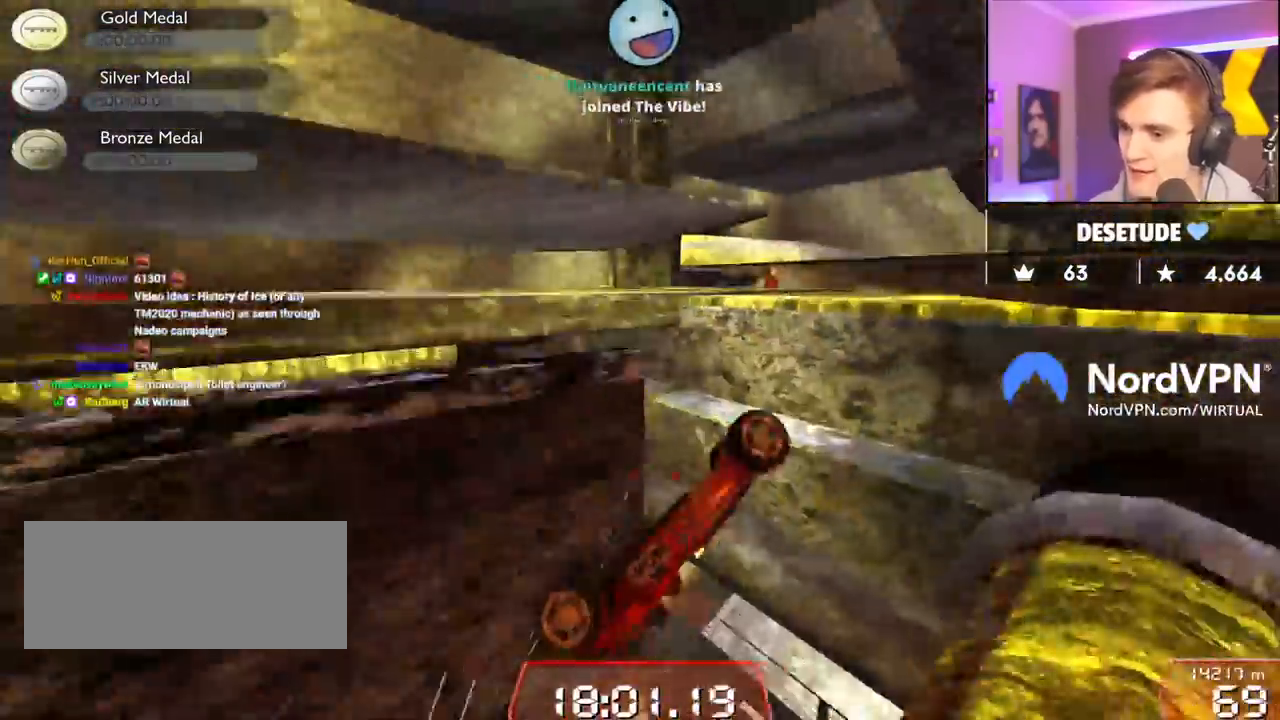
{"keys": ["up"], "events": [[484, "right", "up"]]}
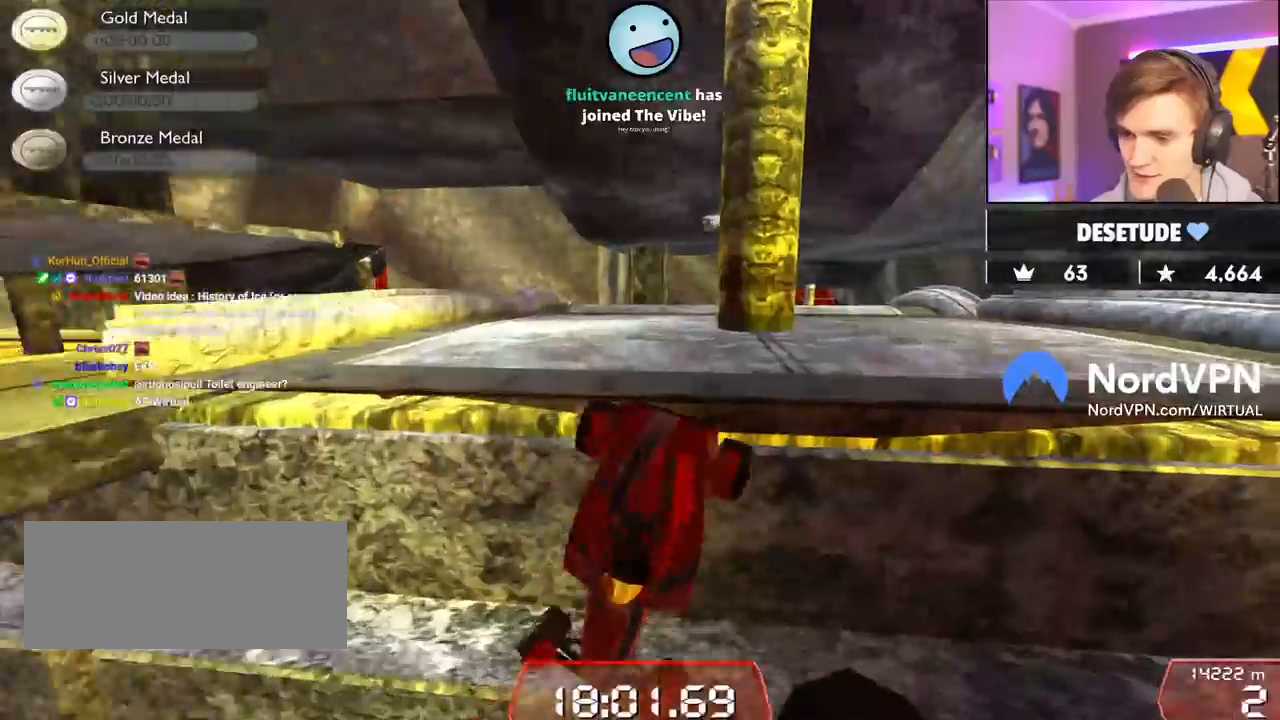
{"keys": ["left", "up"], "events": [[267, "left", "down"]]}
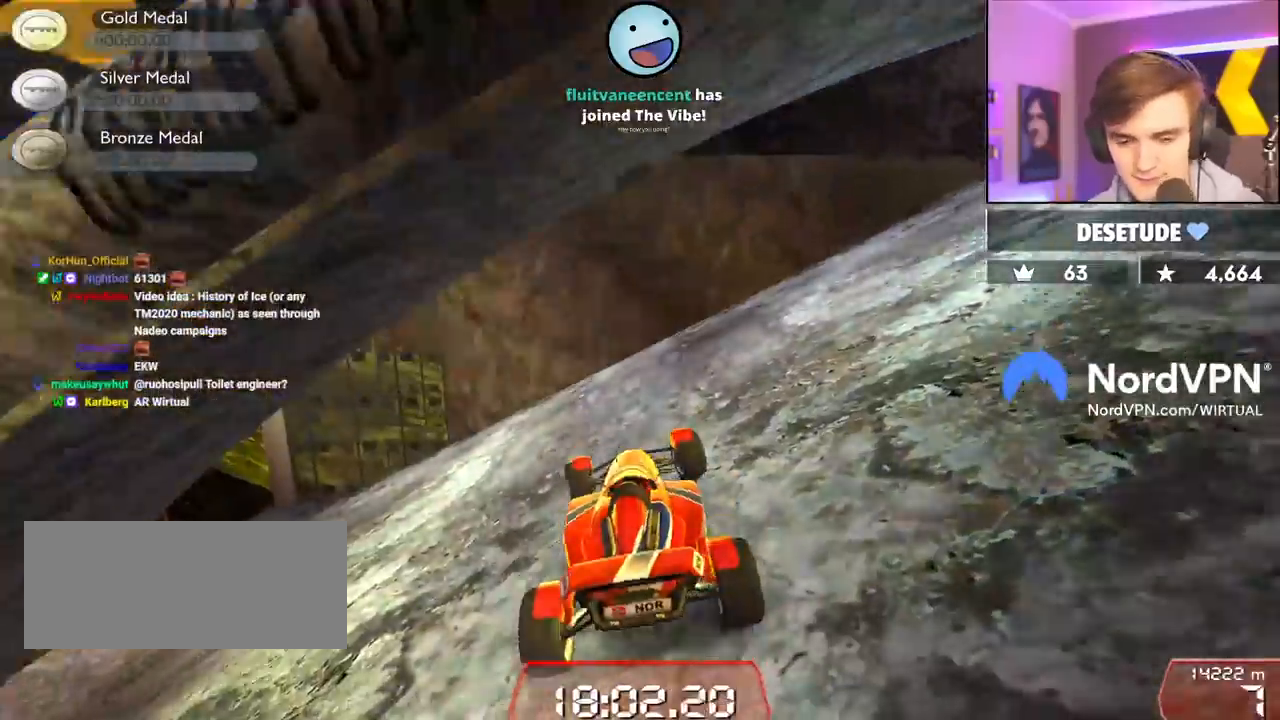
{"keys": ["left", "up"], "events": []}
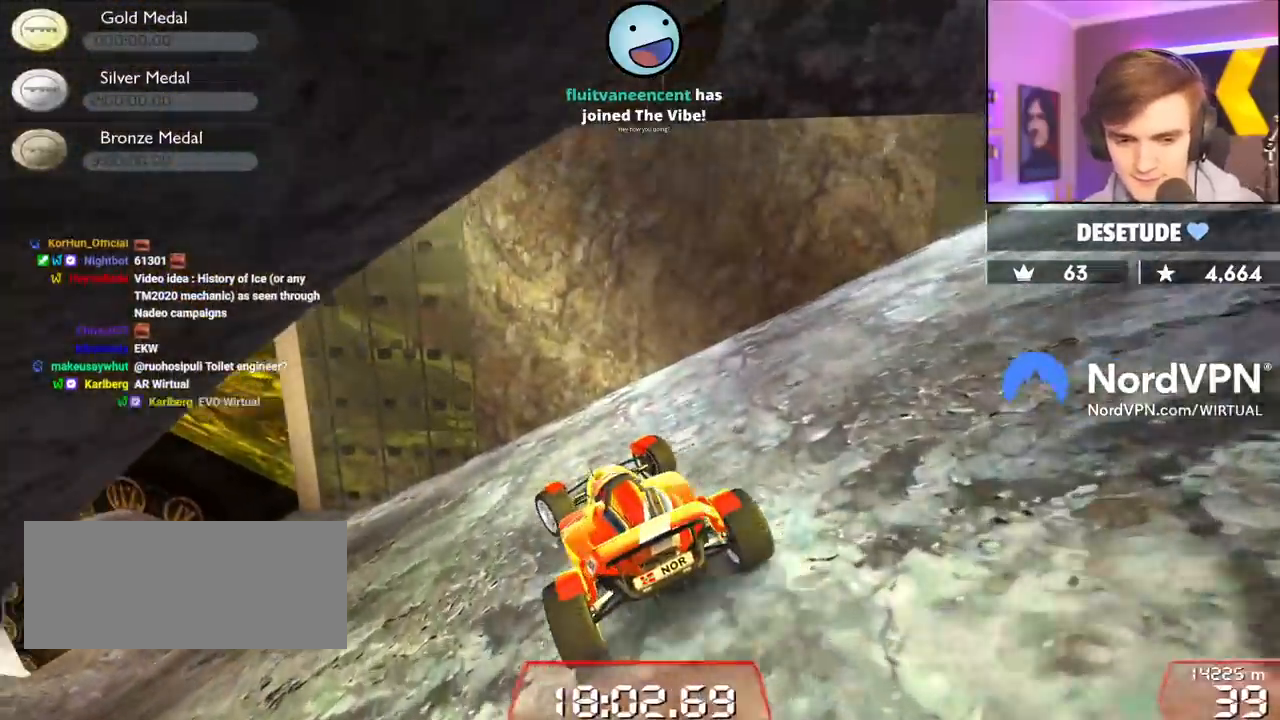
{"keys": ["left", "up"], "events": [[250, "left", "up"], [334, "left", "down"]]}
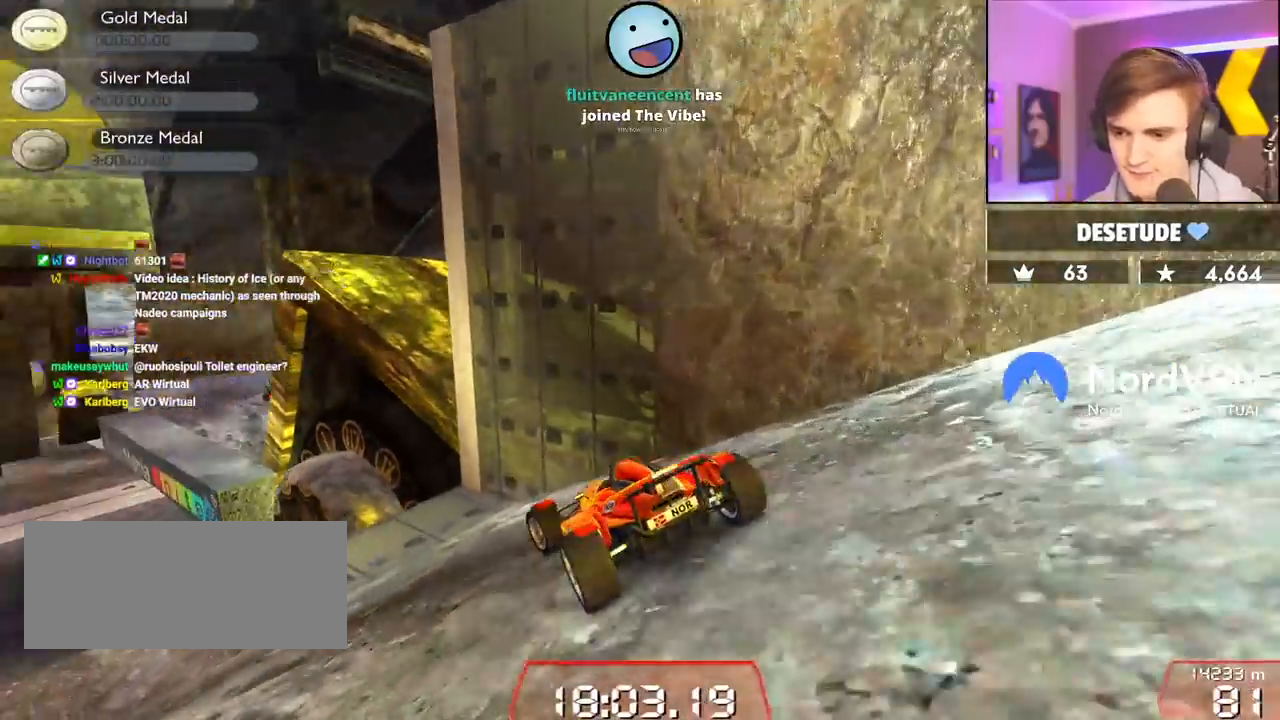
{"keys": ["up"], "events": [[117, "left", "up"], [317, "left", "down"], [350, "left", "up"]]}
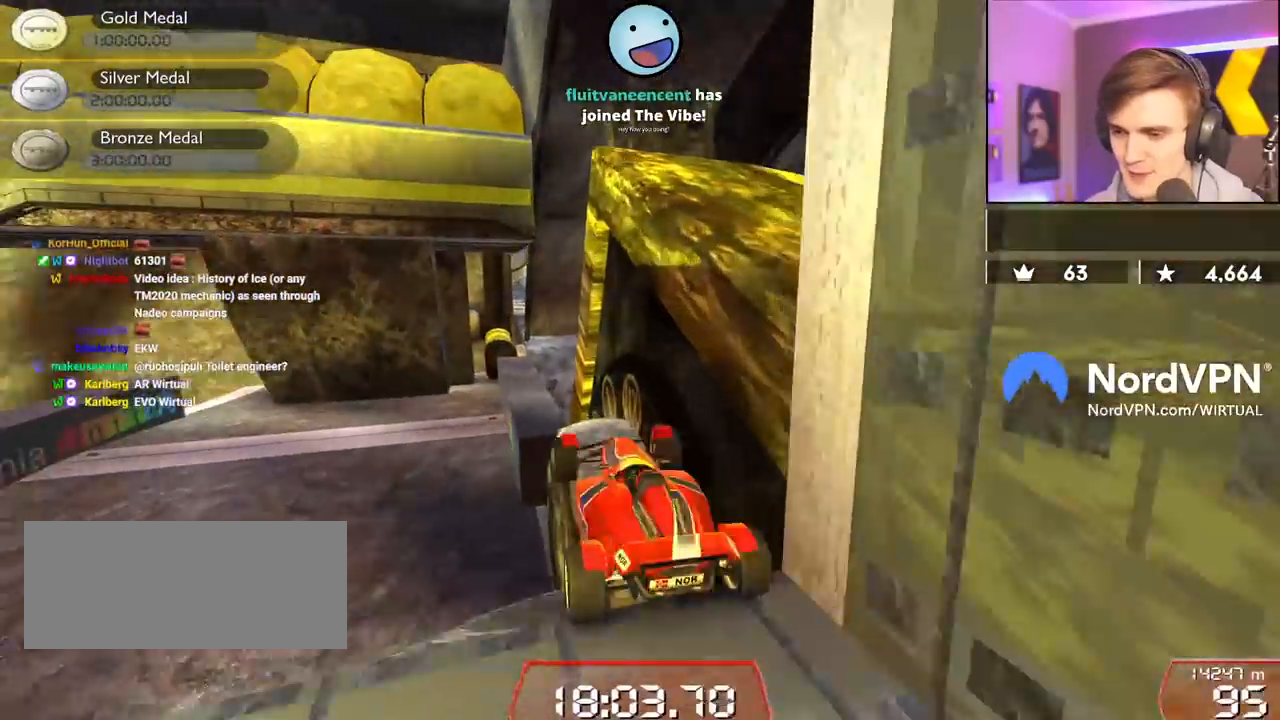
{"keys": ["right", "up"], "events": [[184, "right", "down"]]}
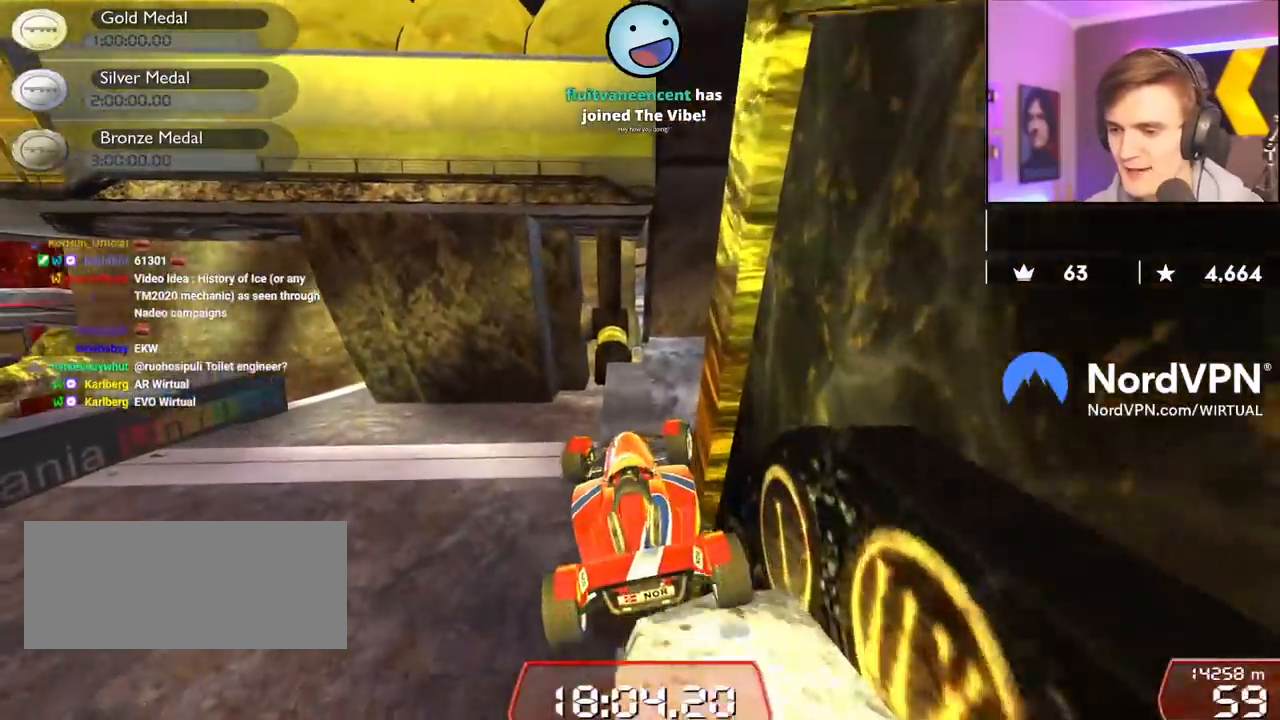
{"keys": ["right"], "events": [[200, "up", "up"]]}
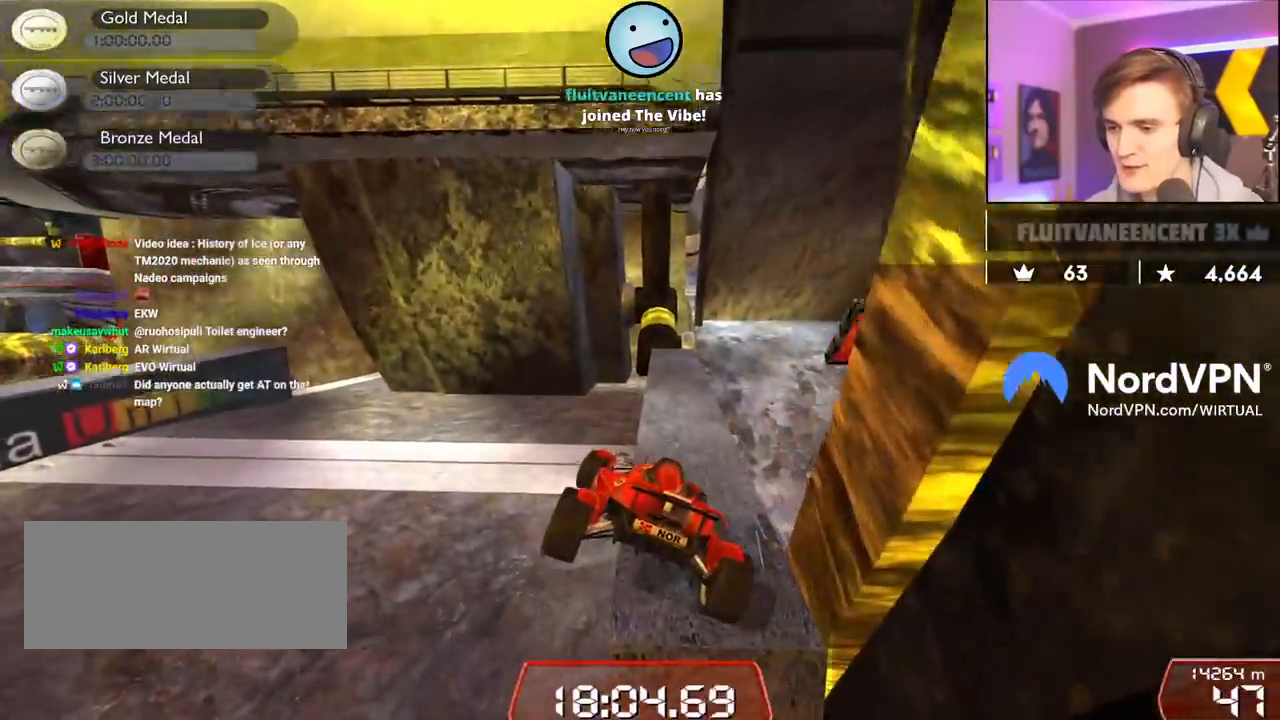
{"keys": ["right"], "events": [[34, "up", "down"], [167, "up", "up"], [217, "right", "up"], [450, "right", "down"]]}
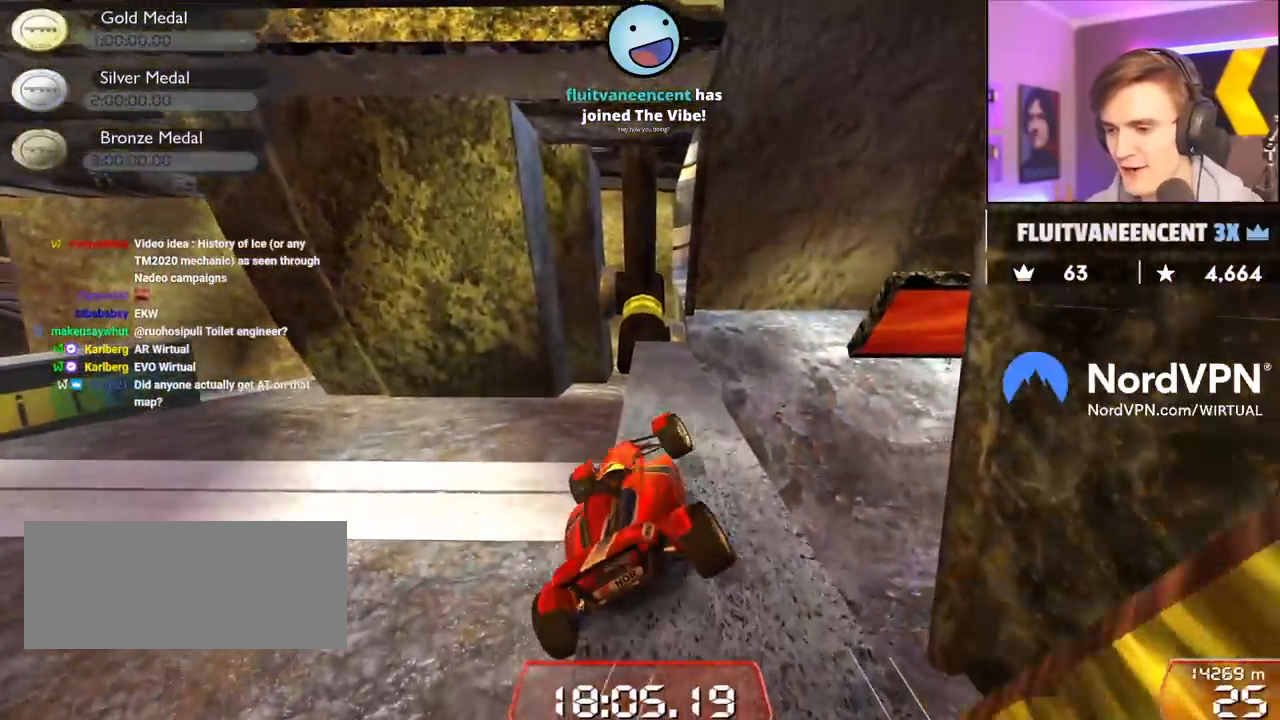
{"keys": ["up"], "events": [[184, "up", "down"], [467, "right", "up"]]}
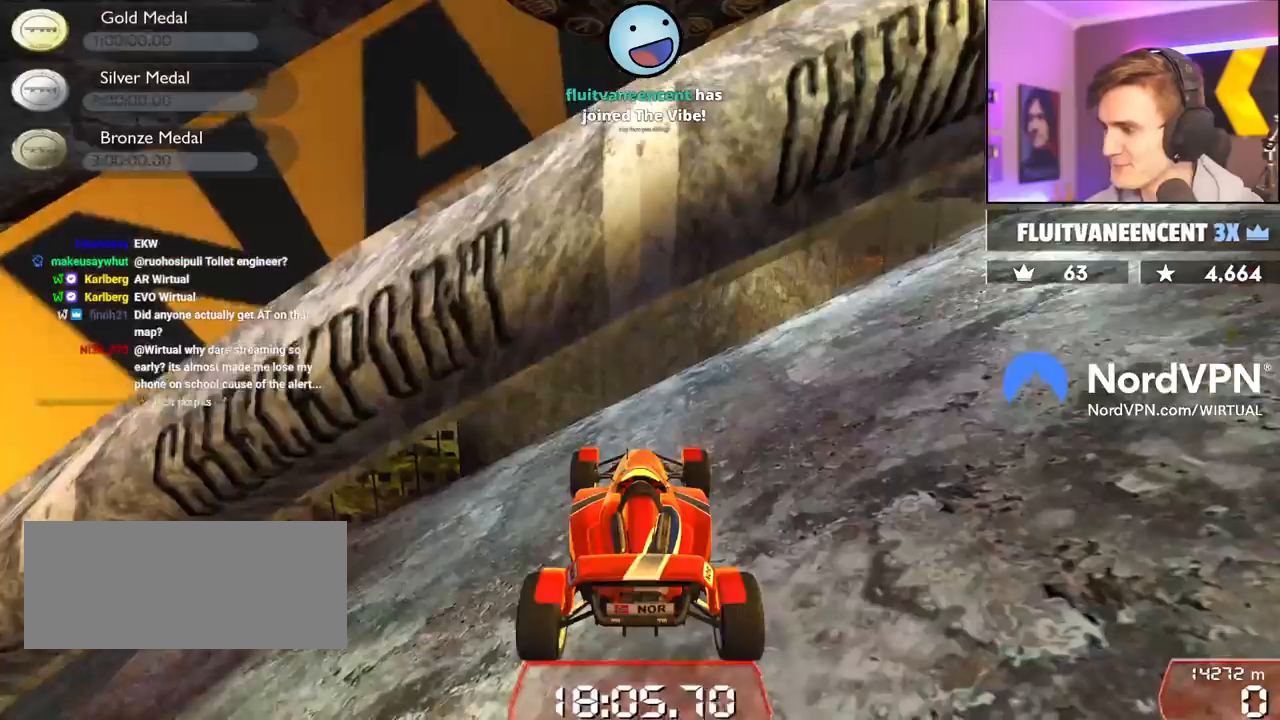
{"keys": ["left", "up"], "events": [[200, "left", "down"]]}
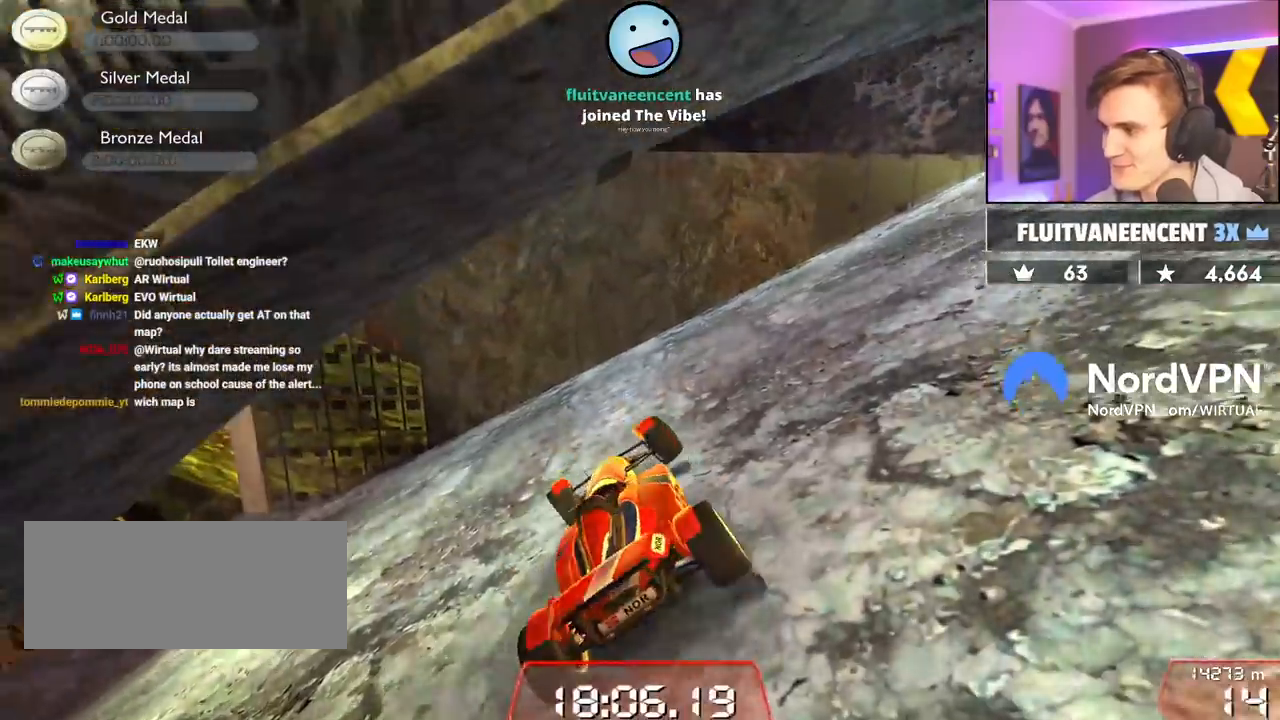
{"keys": ["left", "up"], "events": [[317, "left", "up"], [450, "left", "down"]]}
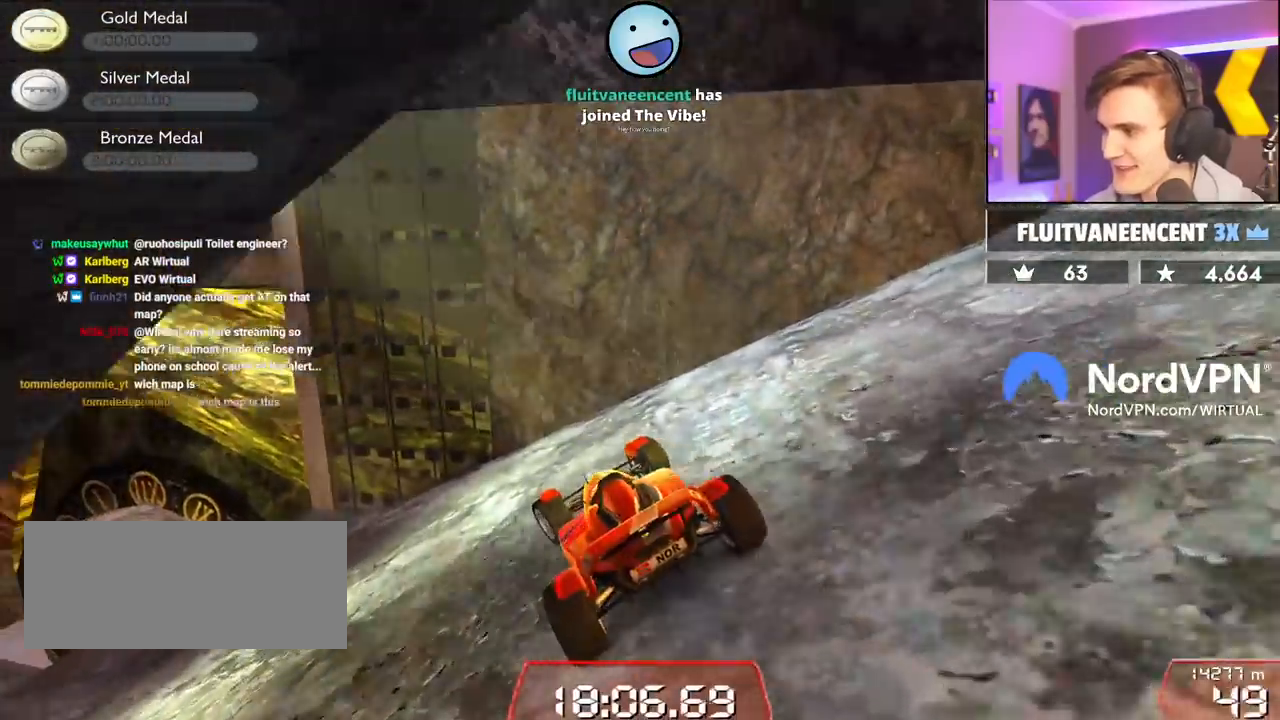
{"keys": ["left", "up"], "events": [[134, "left", "up"], [234, "left", "down"]]}
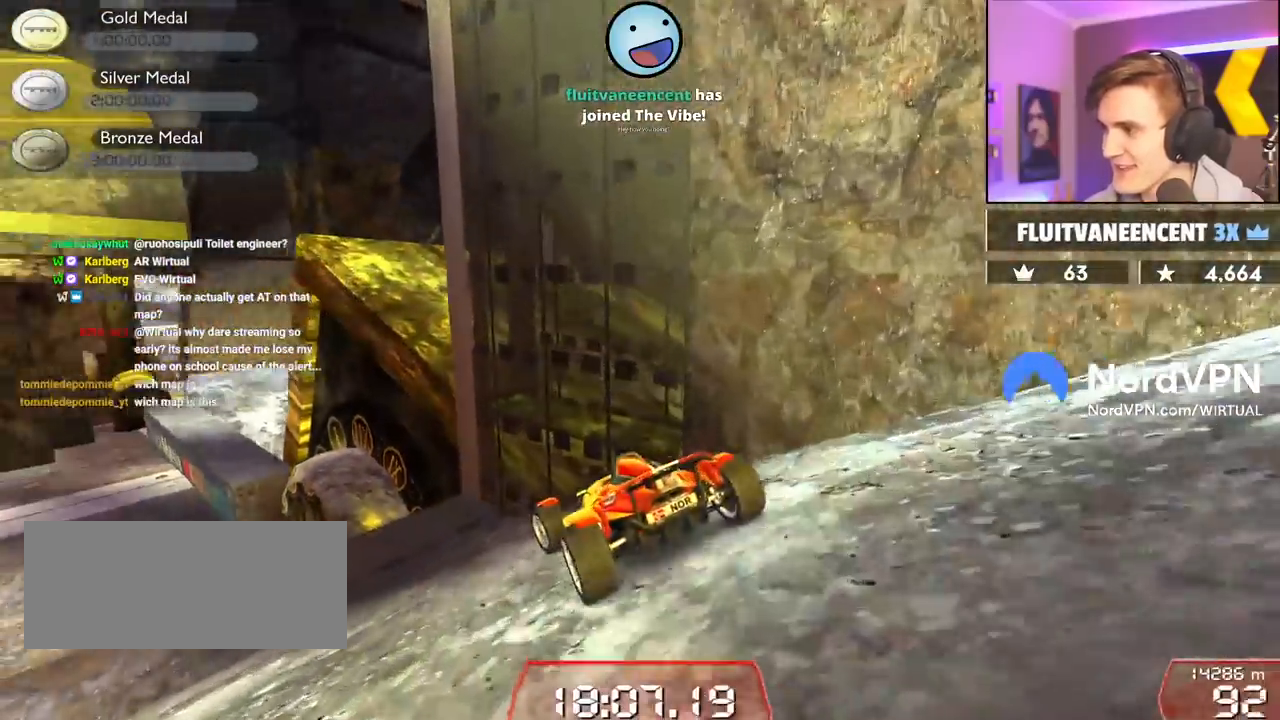
{"keys": ["up"], "events": [[67, "left", "up"], [250, "right", "down"], [300, "right", "up"]]}
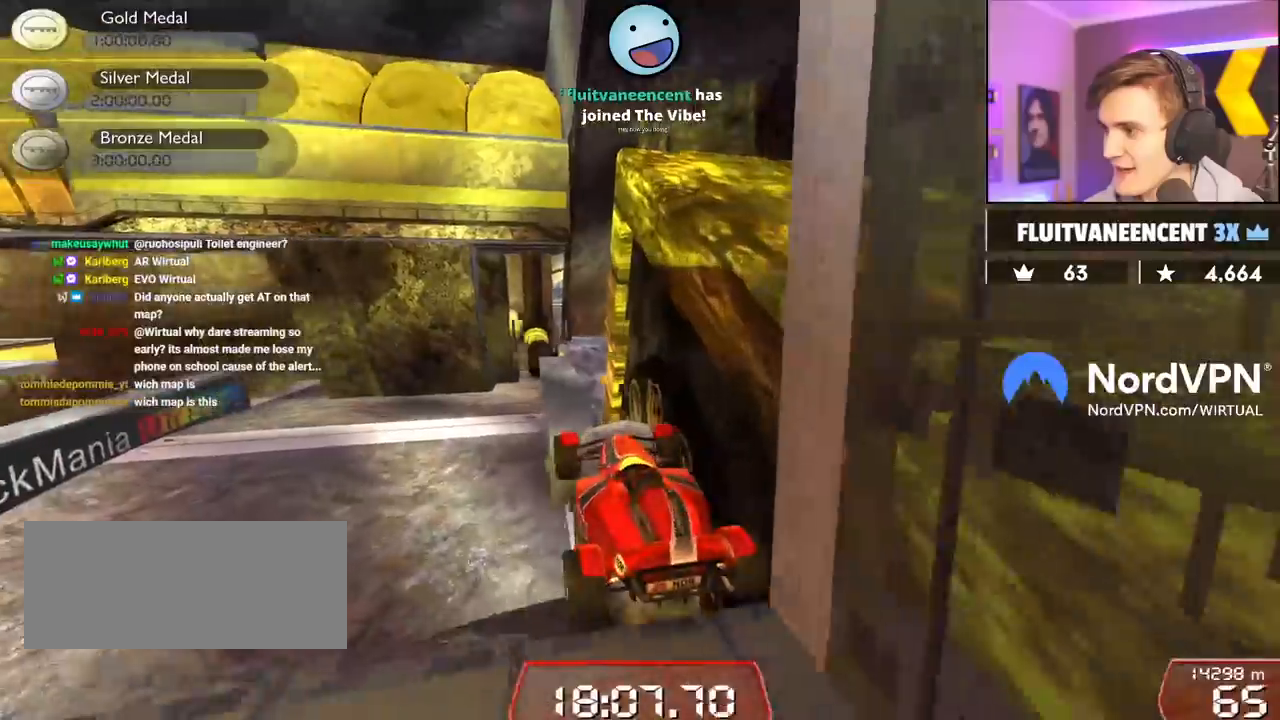
{"keys": ["up"], "events": [[84, "right", "down"], [500, "right", "up"]]}
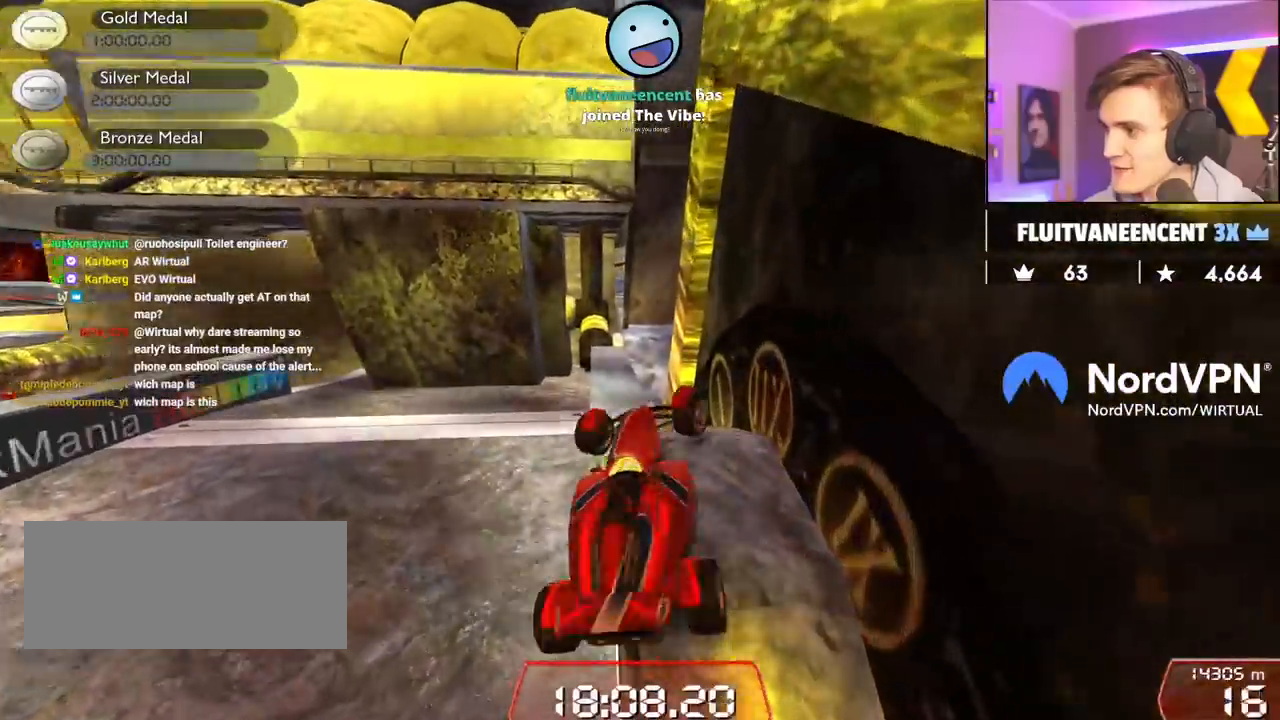
{"keys": ["up"], "events": []}
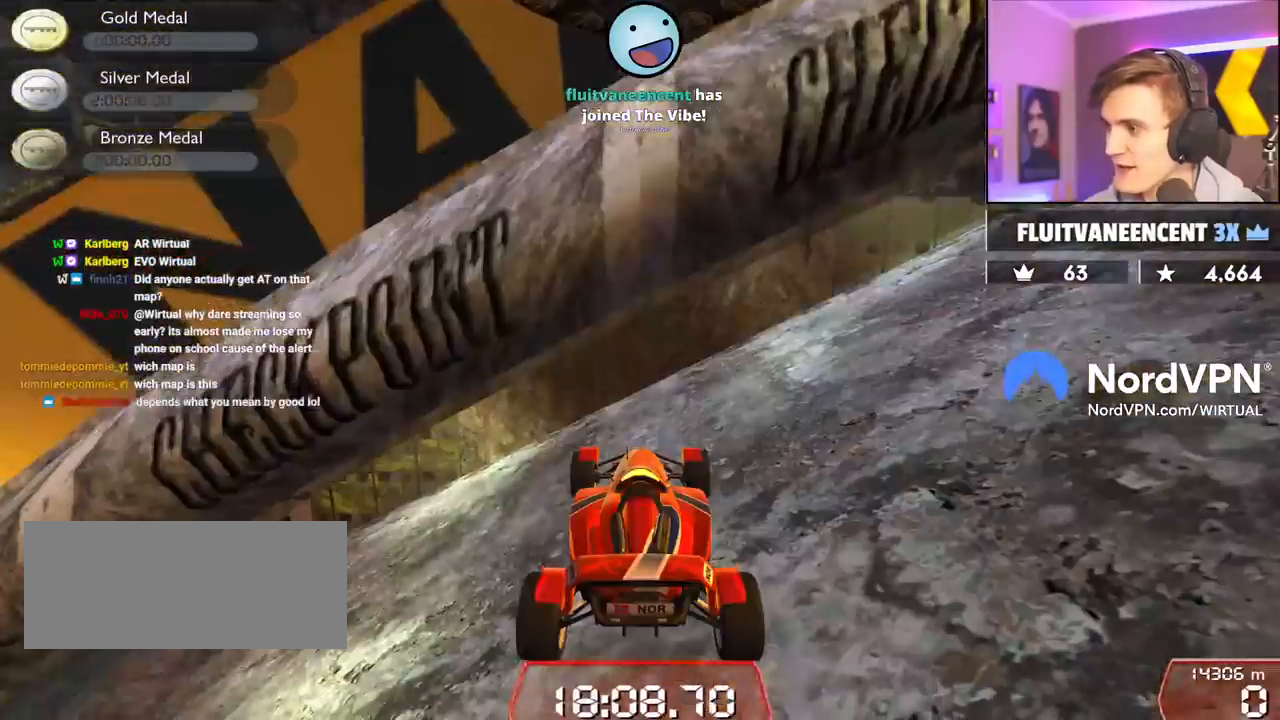
{"keys": ["left", "up"], "events": [[200, "left", "down"]]}
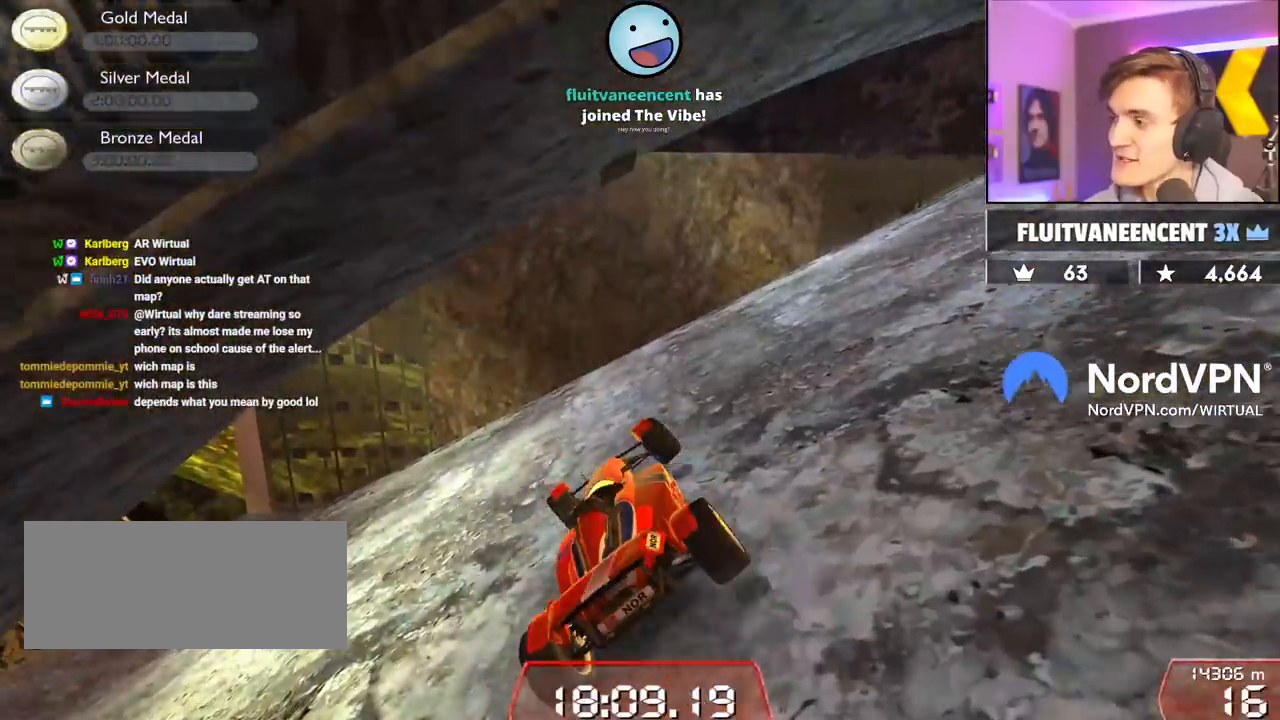
{"keys": ["left", "up"], "events": []}
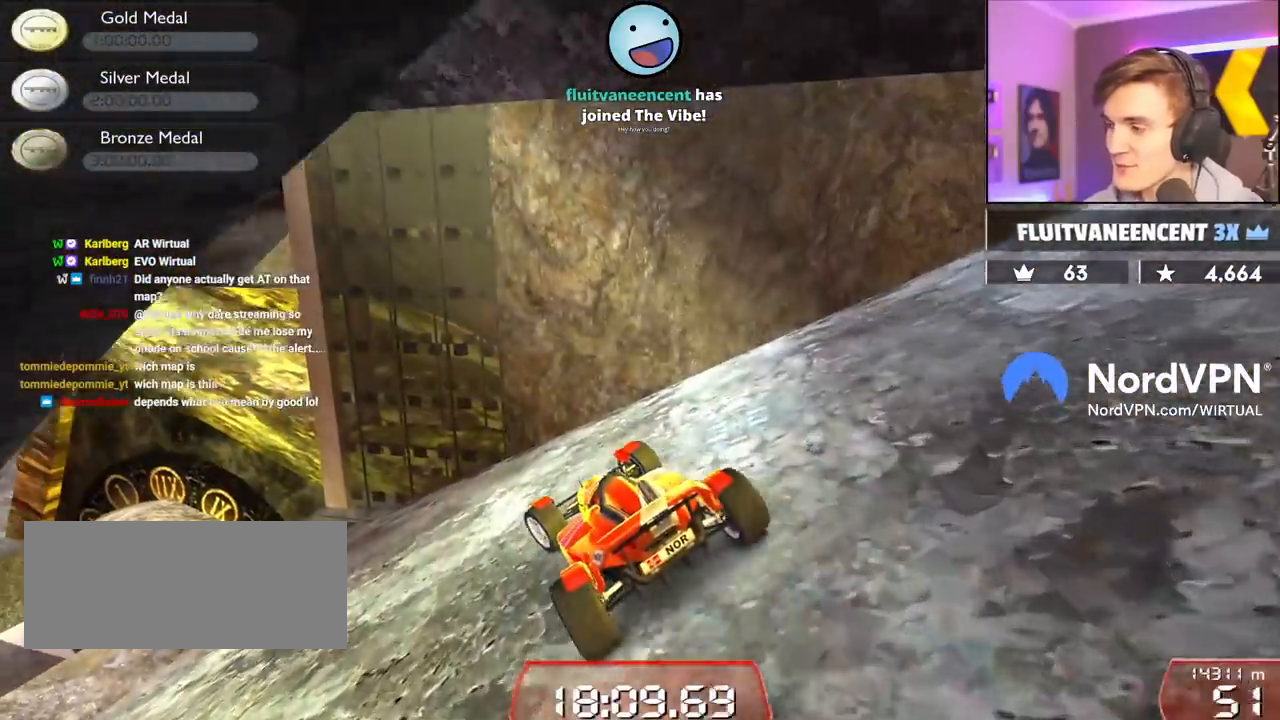
{"keys": ["left", "up"], "events": [[334, "left", "up"], [417, "left", "down"]]}
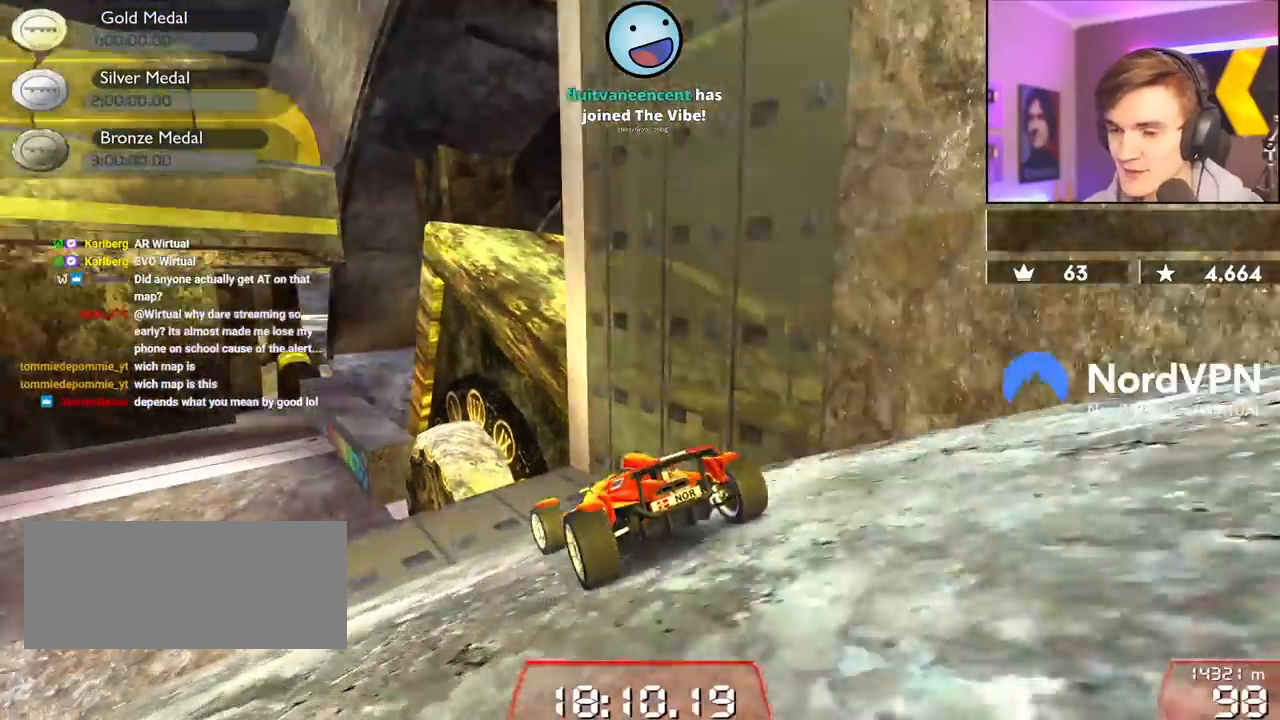
{"keys": ["right", "up"], "events": [[17, "left", "up"], [484, "right", "down"]]}